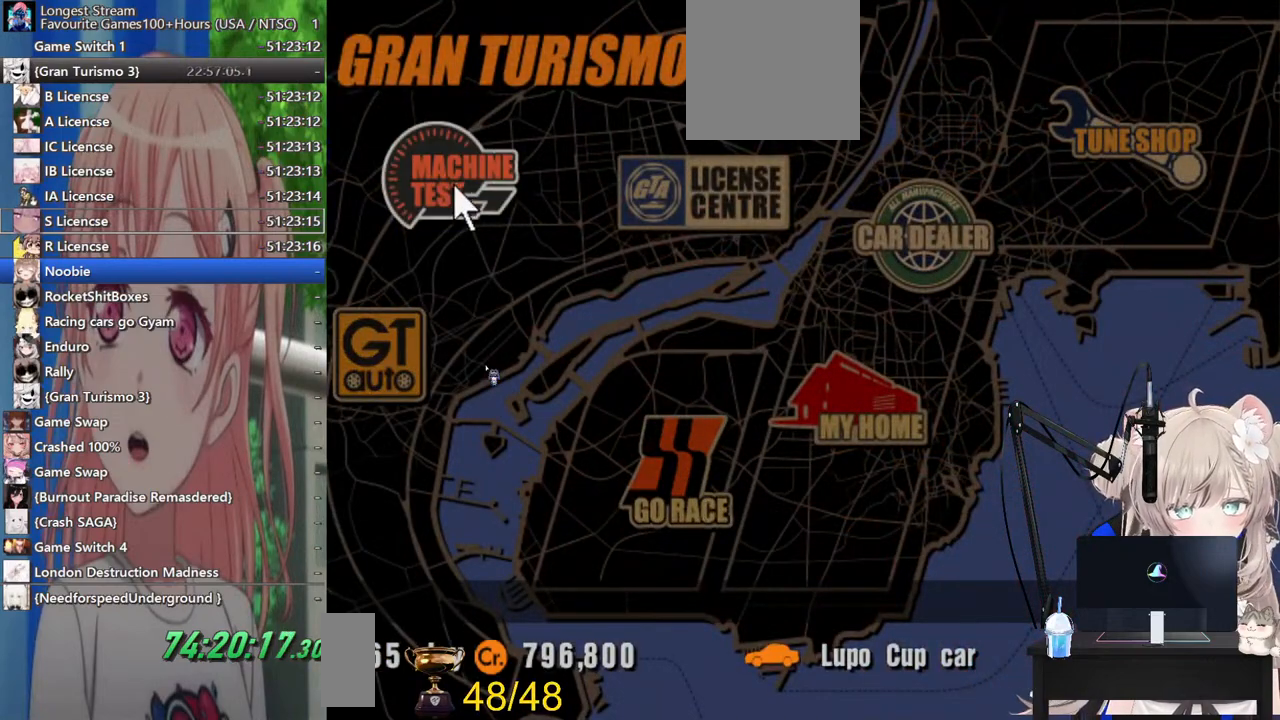
Gameplay with a controller (PlayStation layout); each line is a JSON object with the inputs held at the frame after it. "events" lists button and stick changes between this image and that frame as [ms after this image, input, new state], when the widget could be followed in between. Not read: L1 R1.
{"buttons": [], "left_stick": "center", "right_stick": "center", "events": [[117, "DPAD_DOWN", "down"], [233, "DPAD_DOWN", "up"], [283, "CROSS", "down"], [467, "CROSS", "up"]]}
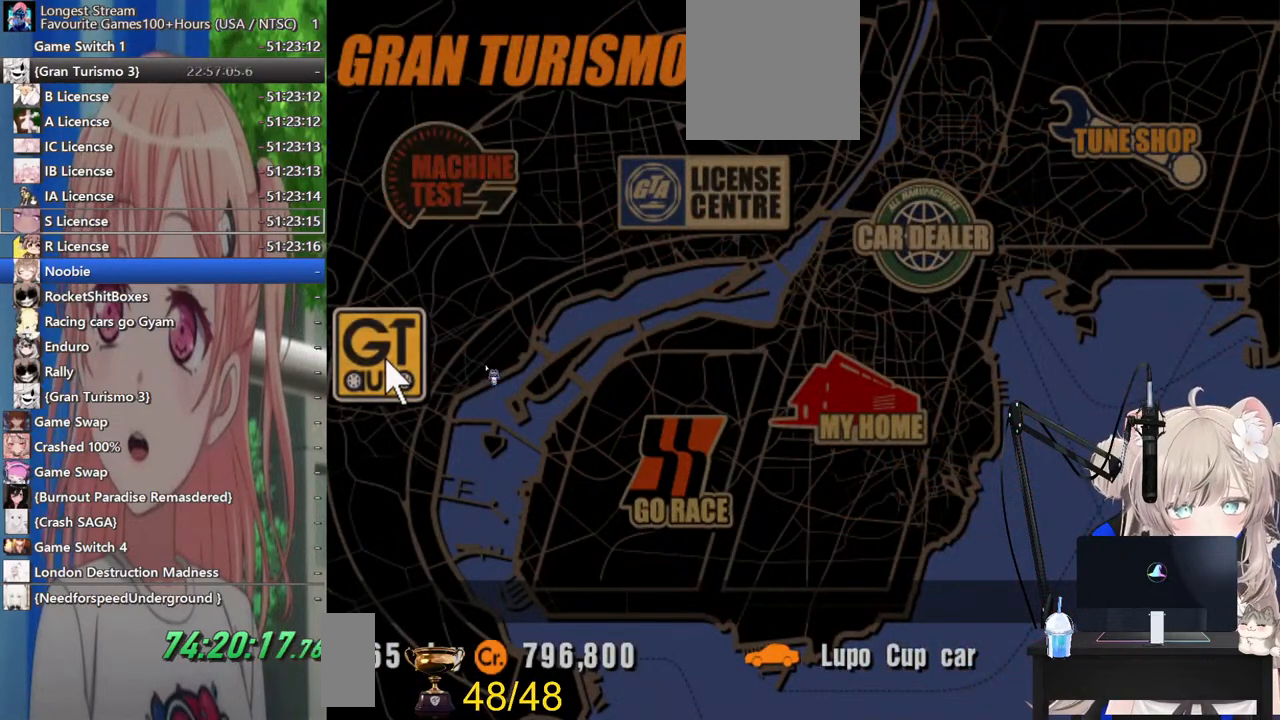
{"buttons": [], "left_stick": "center", "right_stick": "center", "events": []}
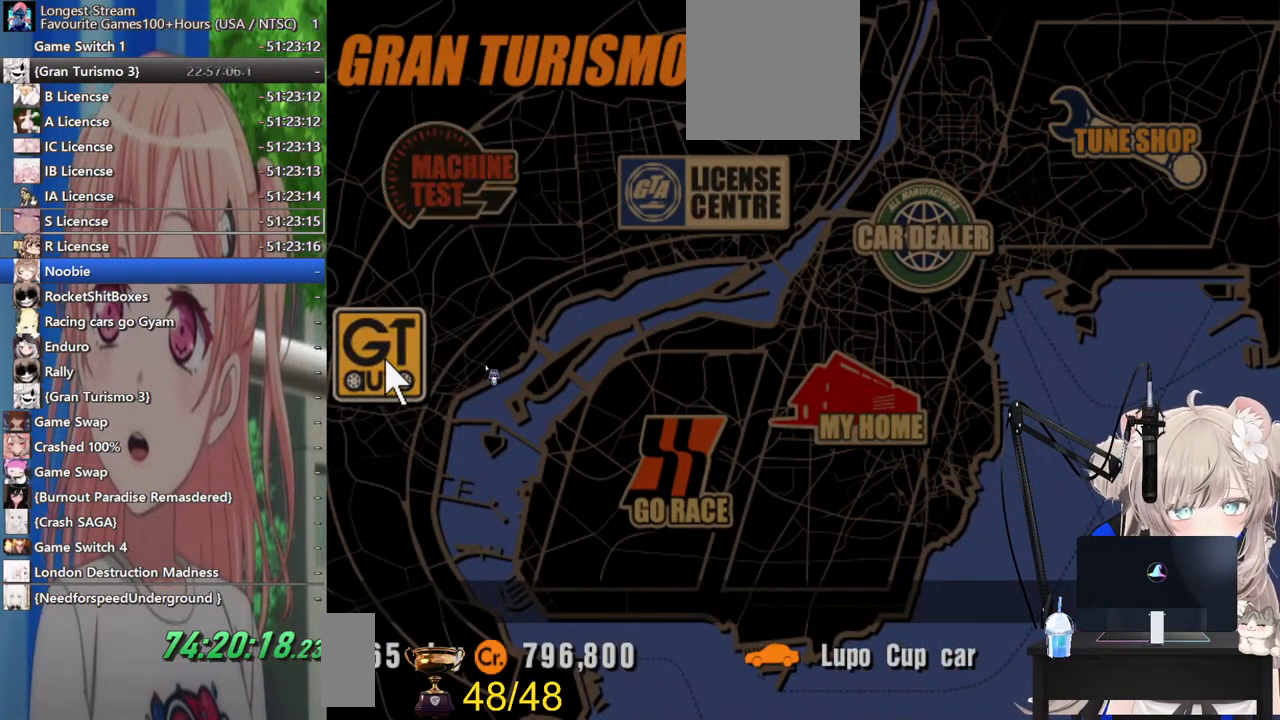
{"buttons": ["DPAD_DOWN"], "left_stick": "center", "right_stick": "center", "events": [[483, "DPAD_DOWN", "down"]]}
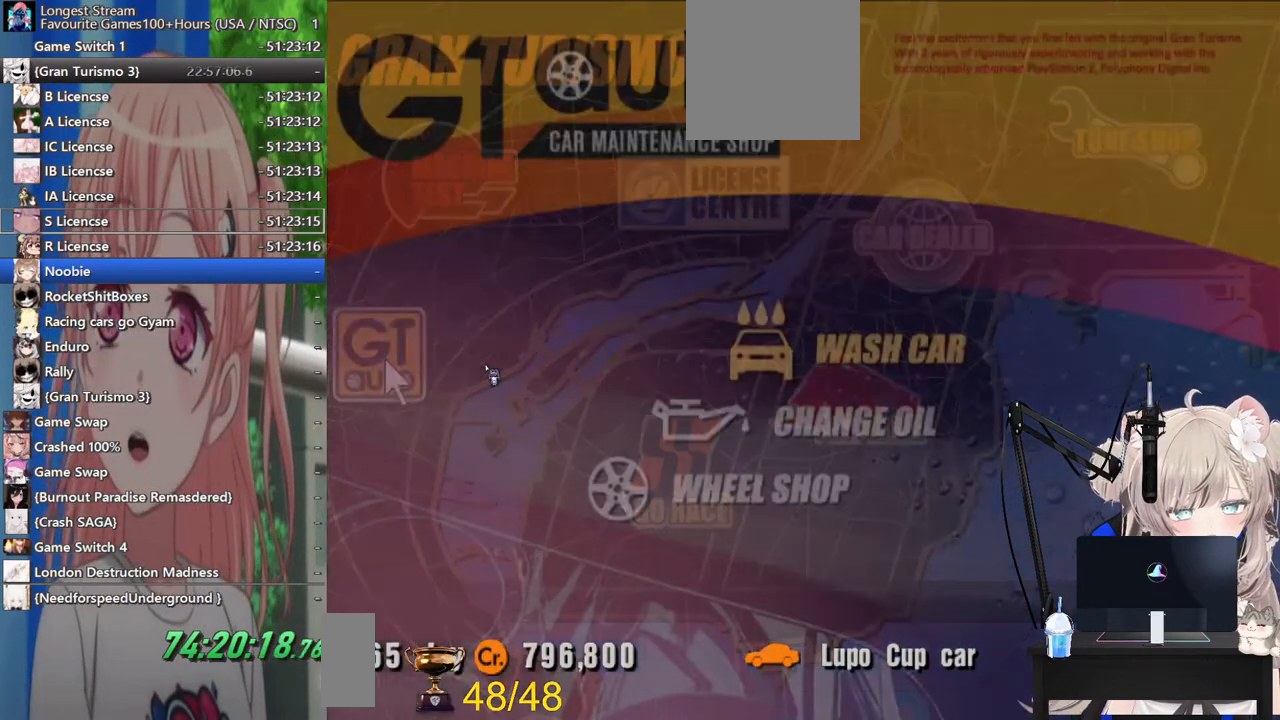
{"buttons": [], "left_stick": "center", "right_stick": "center", "events": [[100, "DPAD_DOWN", "up"], [283, "DPAD_DOWN", "down"], [400, "DPAD_DOWN", "up"]]}
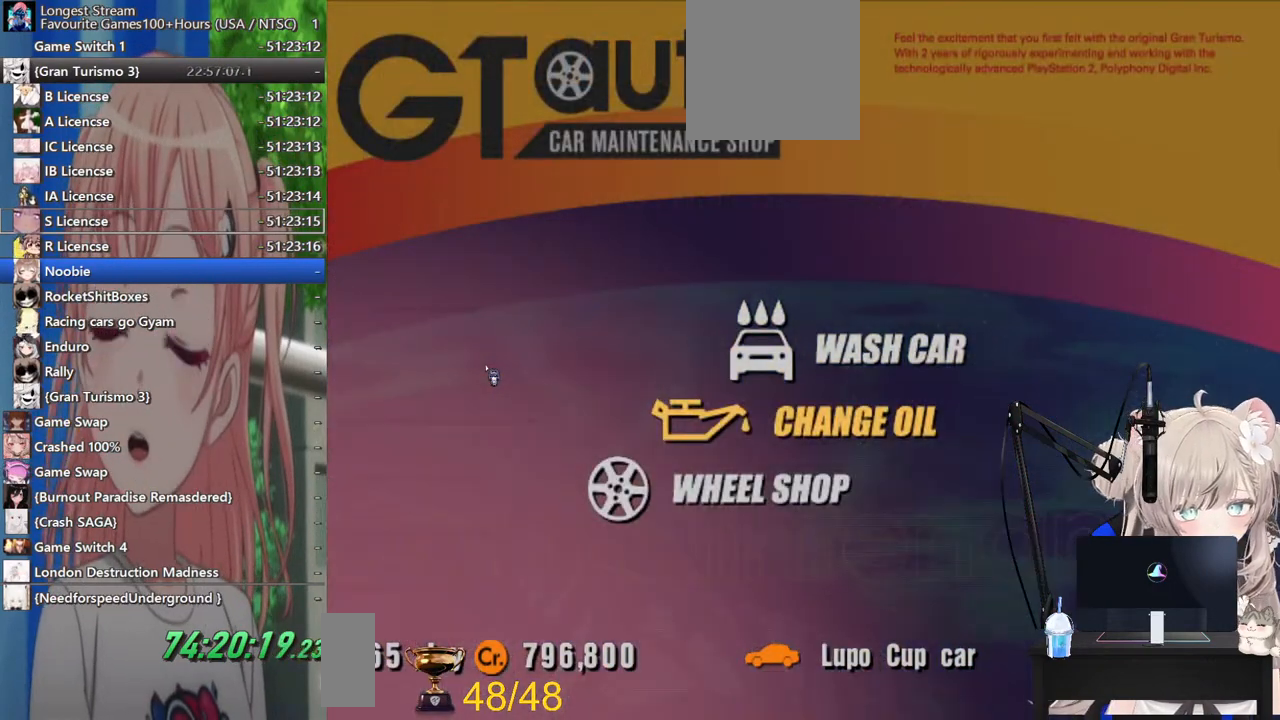
{"buttons": [], "left_stick": "center", "right_stick": "center", "events": [[133, "CROSS", "down"], [317, "CROSS", "up"]]}
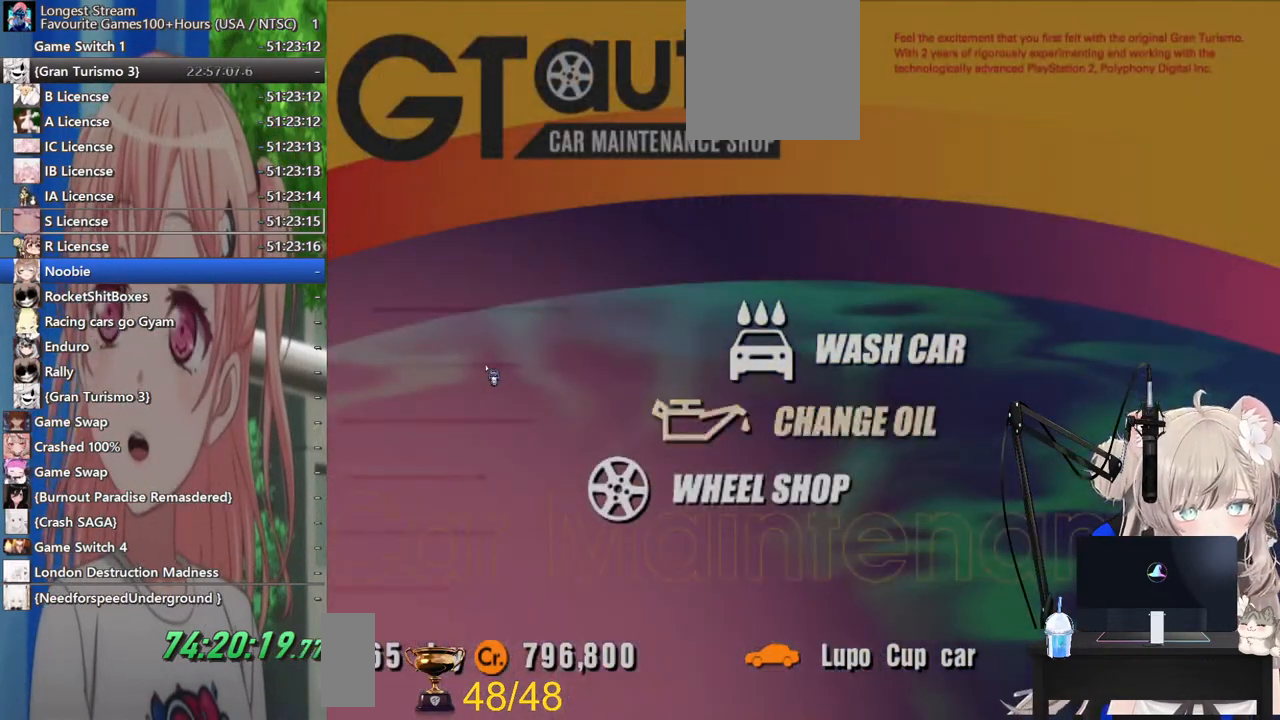
{"buttons": [], "left_stick": "center", "right_stick": "center", "events": []}
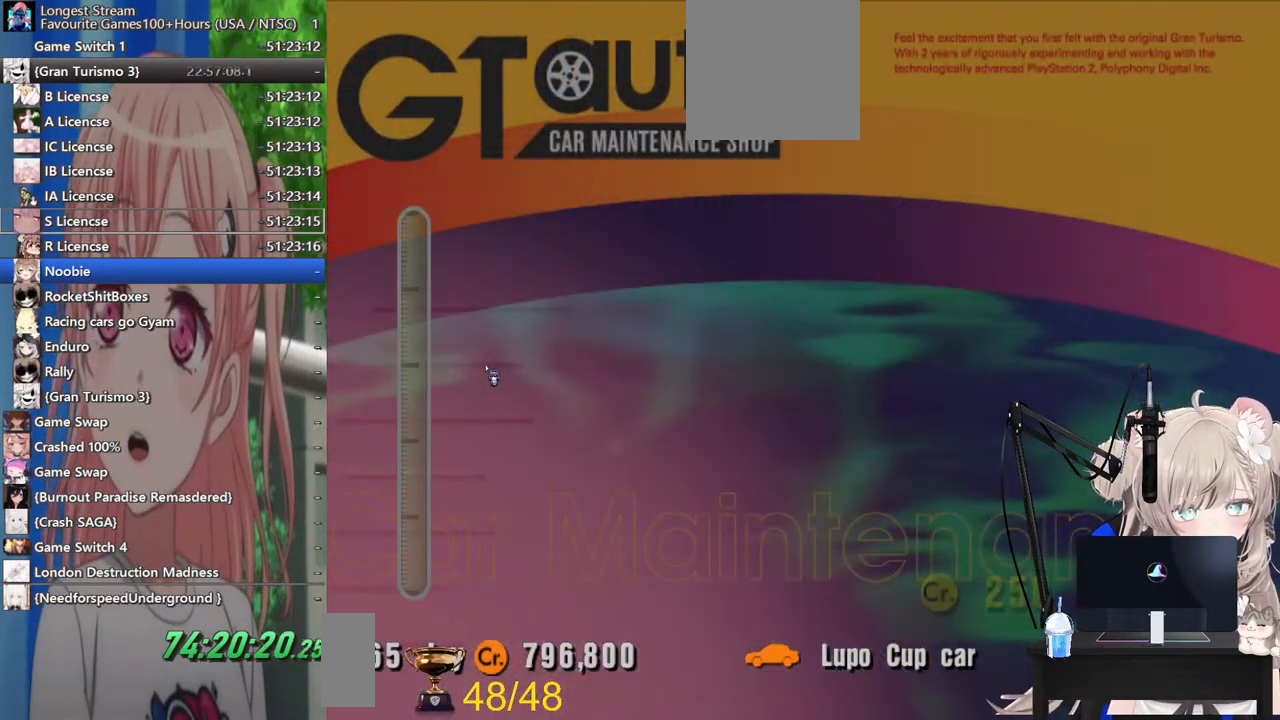
{"buttons": ["CROSS"], "left_stick": "center", "right_stick": "center", "events": [[400, "CROSS", "down"]]}
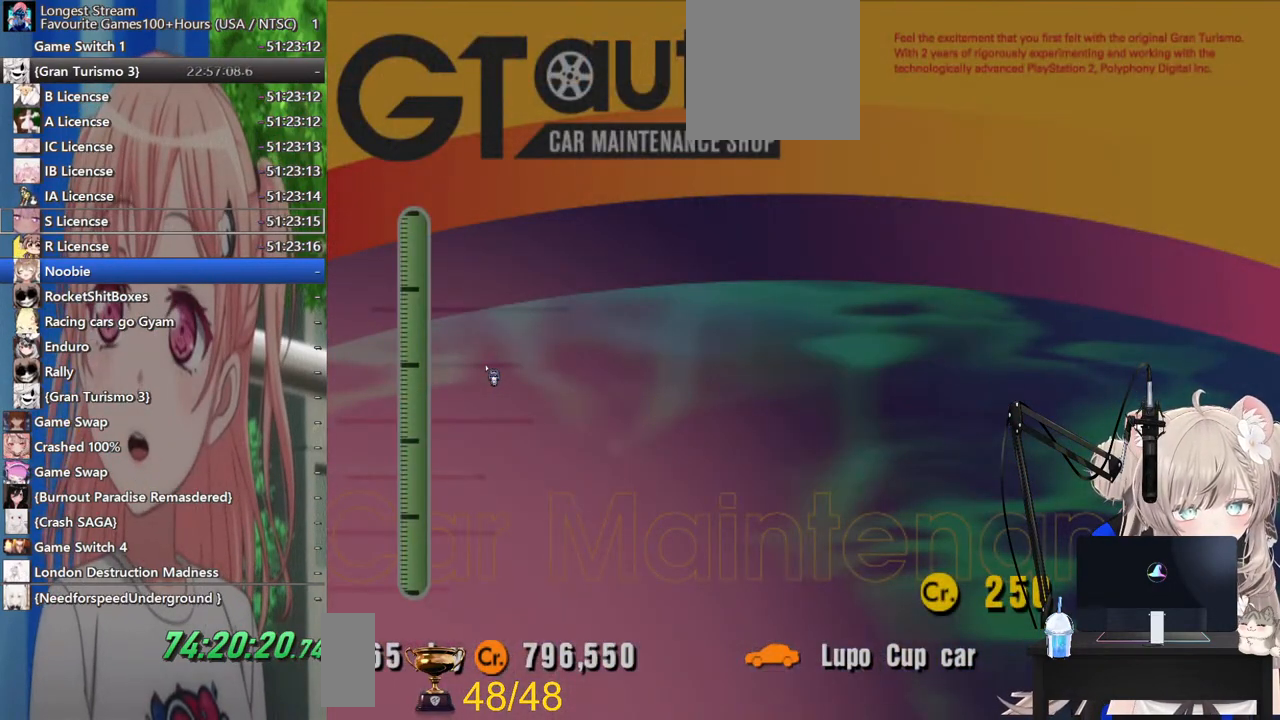
{"buttons": ["CROSS"], "left_stick": "center", "right_stick": "center", "events": [[83, "CROSS", "up"], [467, "CROSS", "down"]]}
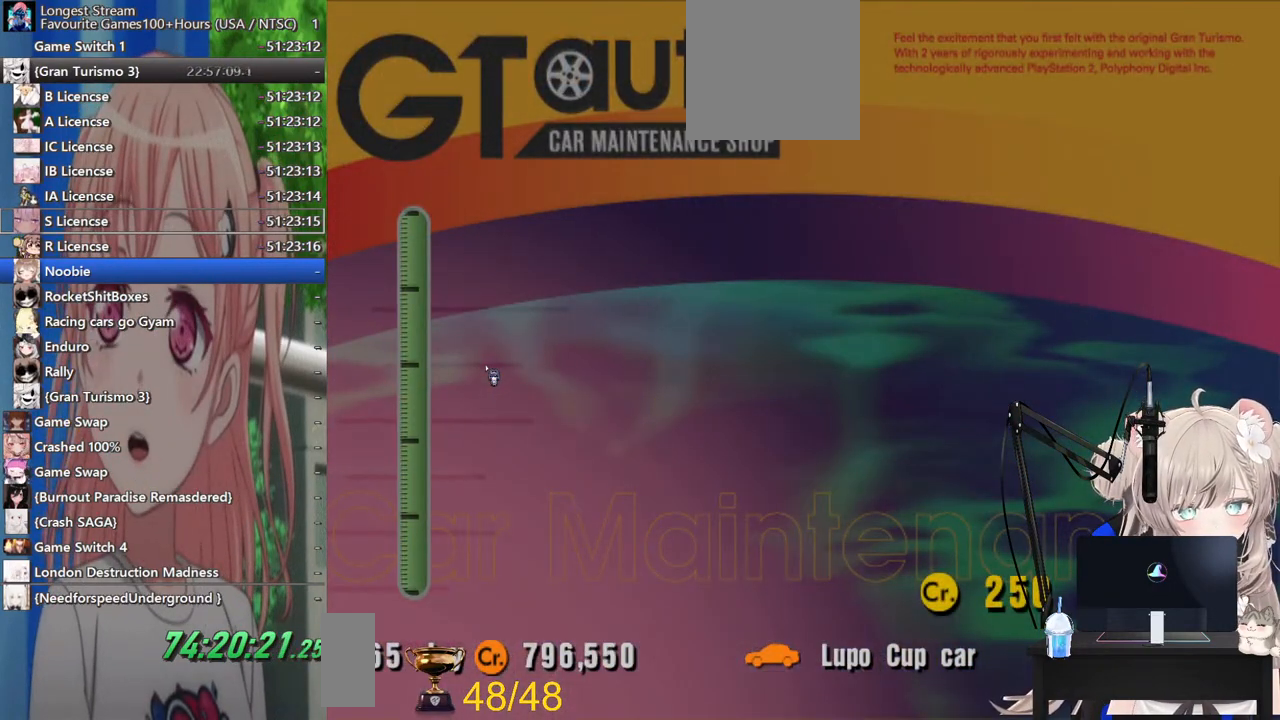
{"buttons": ["CROSS"], "left_stick": "center", "right_stick": "center", "events": [[133, "CROSS", "up"], [400, "CROSS", "down"]]}
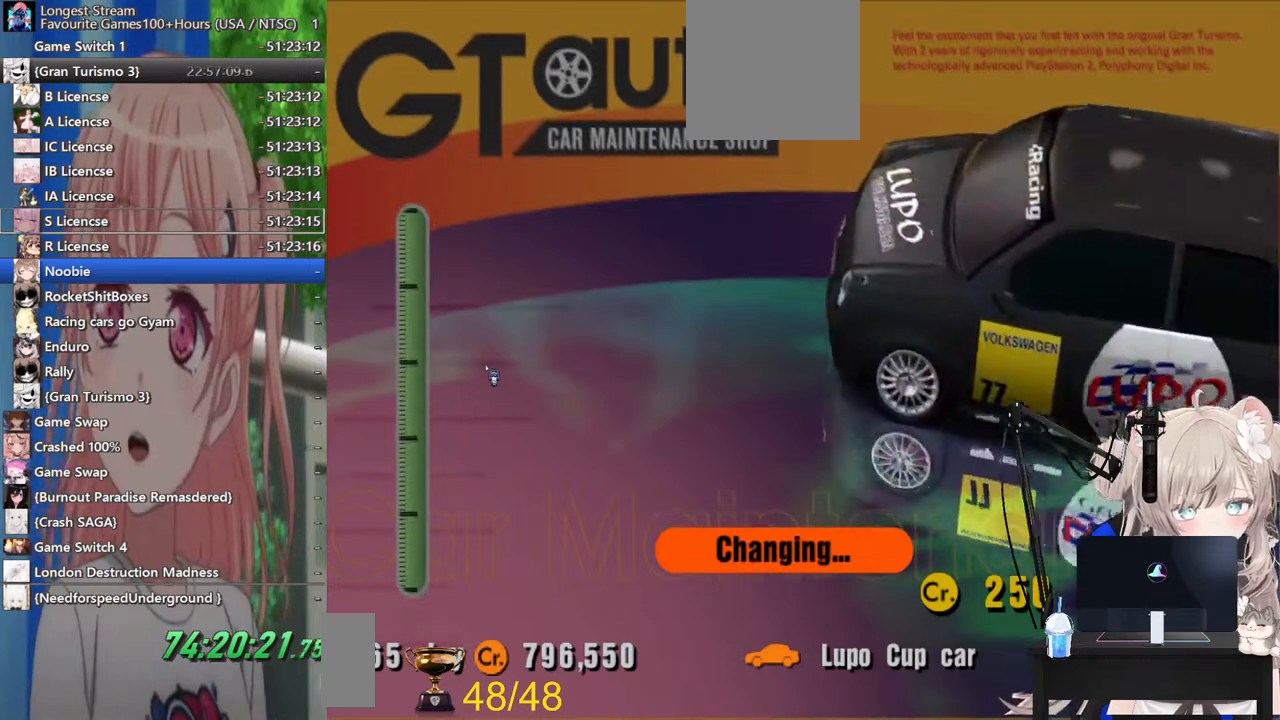
{"buttons": [], "left_stick": "center", "right_stick": "center", "events": [[83, "CROSS", "up"]]}
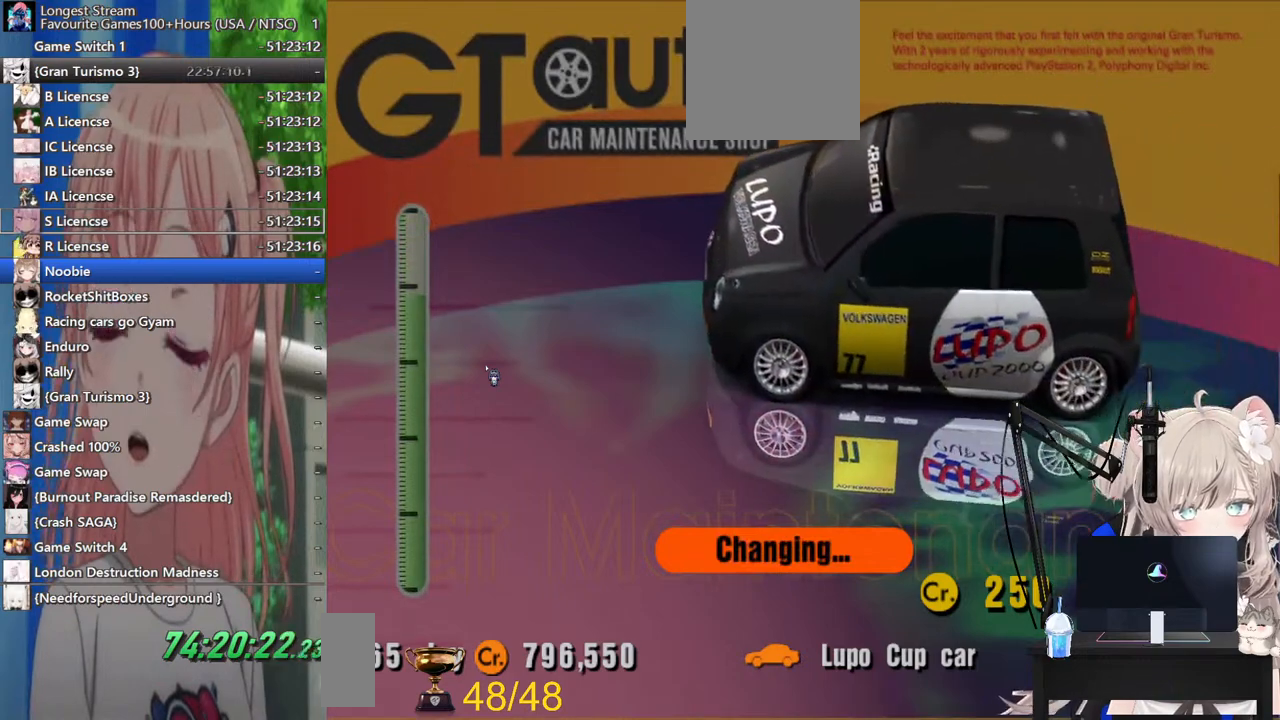
{"buttons": ["CROSS"], "left_stick": "center", "right_stick": "center", "events": [[133, "CROSS", "down"]]}
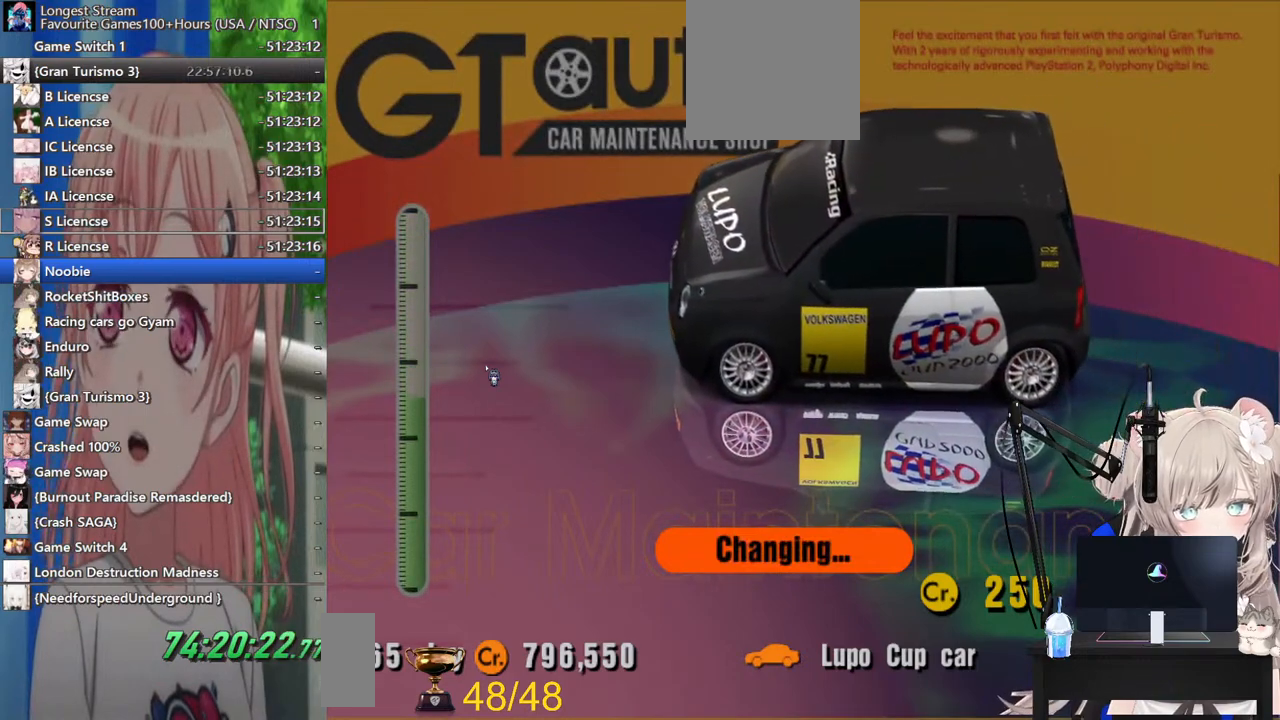
{"buttons": [], "left_stick": "center", "right_stick": "center", "events": [[367, "CROSS", "up"]]}
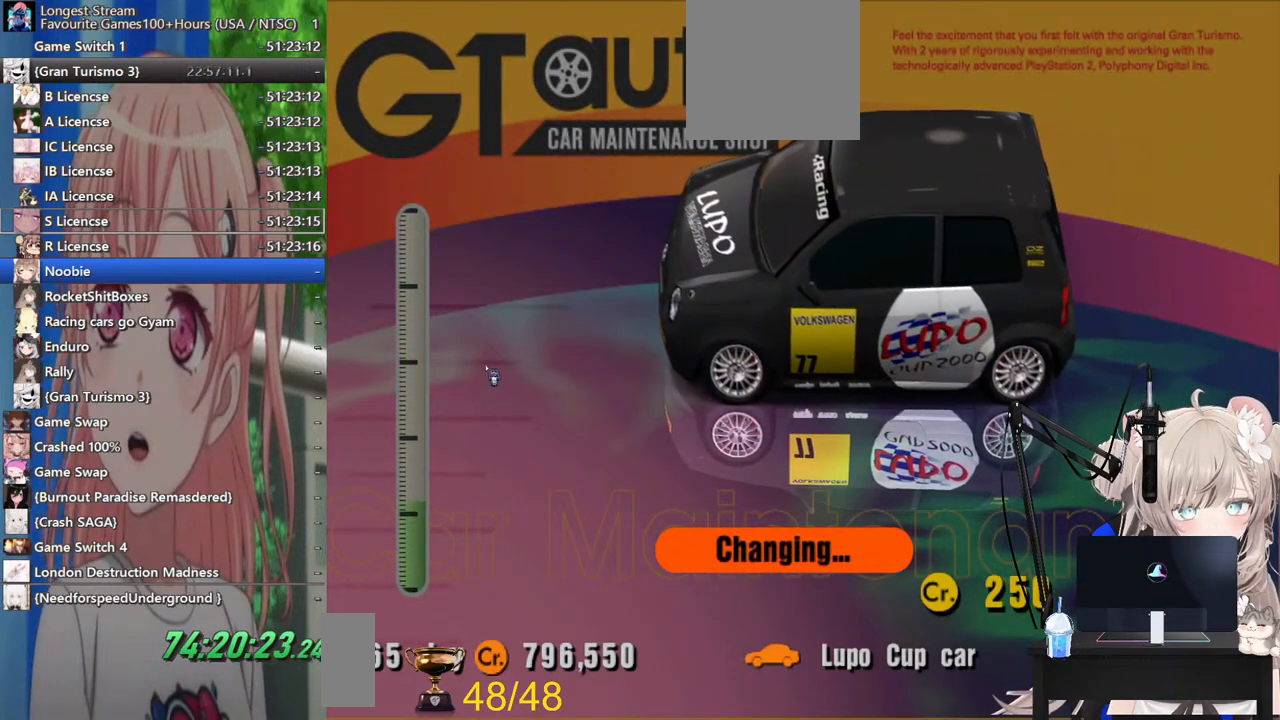
{"buttons": [], "left_stick": "center", "right_stick": "center", "events": []}
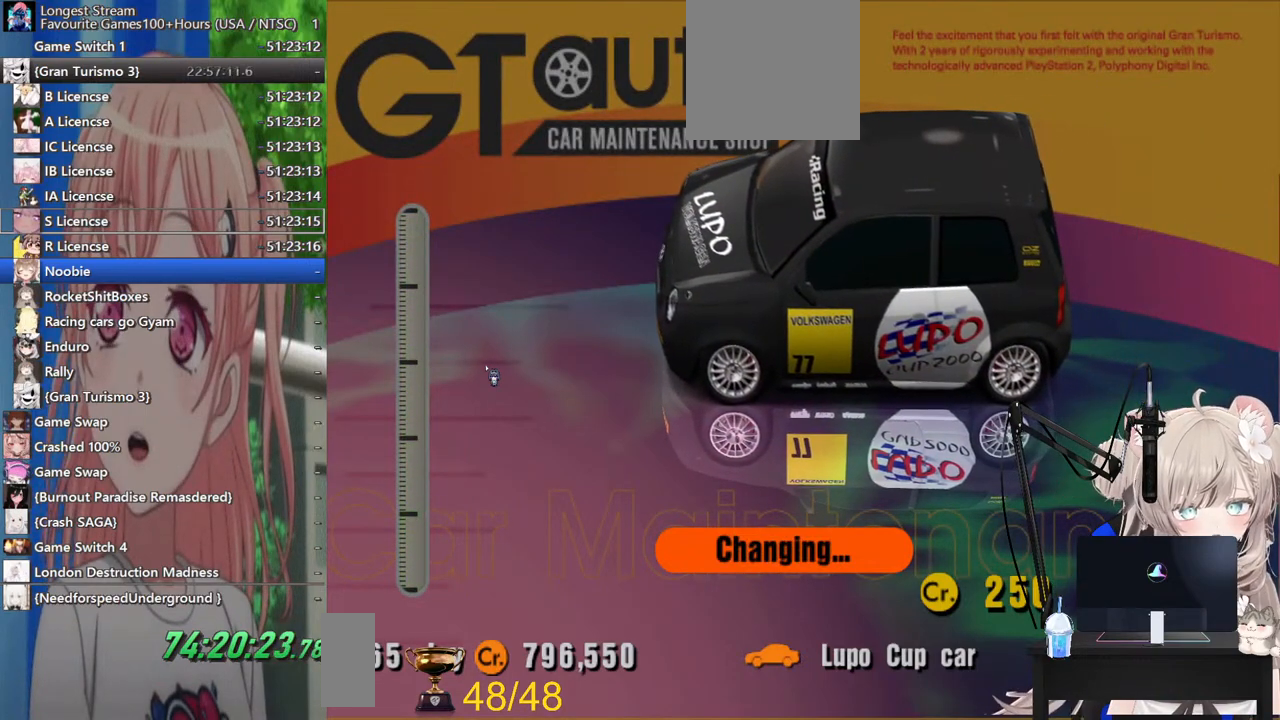
{"buttons": ["CROSS"], "left_stick": "center", "right_stick": "center", "events": [[467, "CROSS", "down"]]}
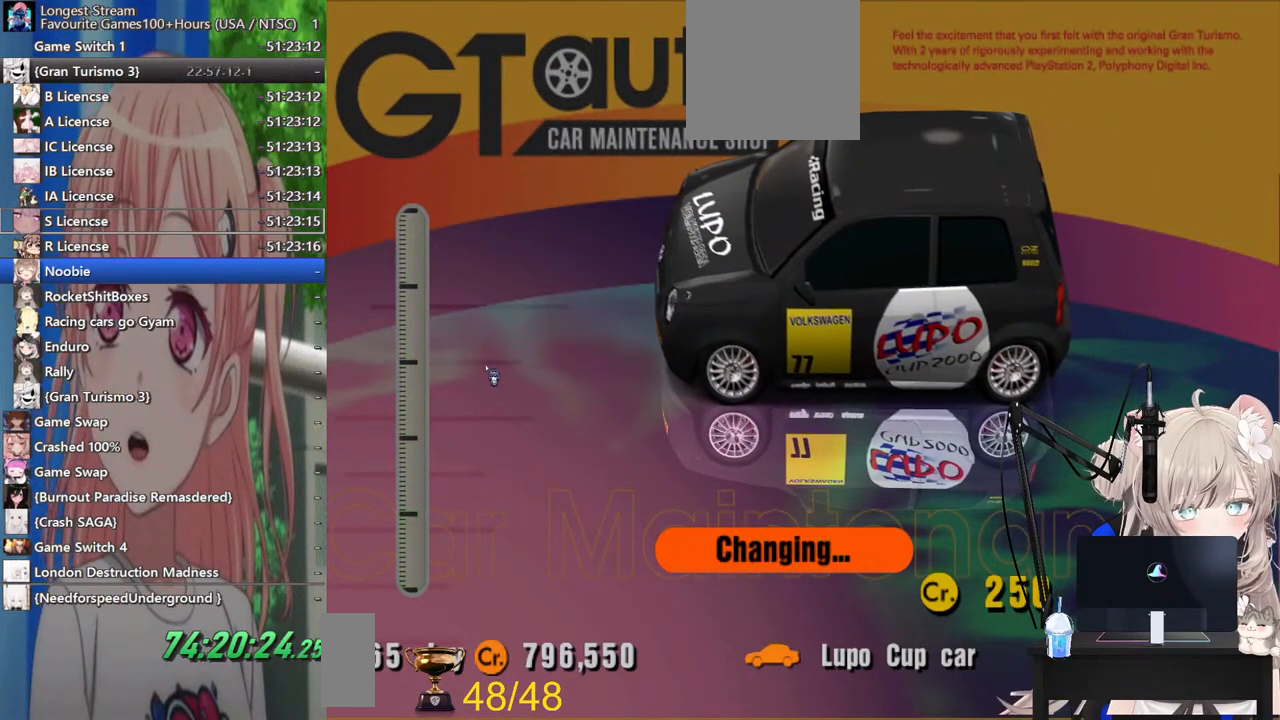
{"buttons": [], "left_stick": "center", "right_stick": "center", "events": [[167, "CROSS", "up"]]}
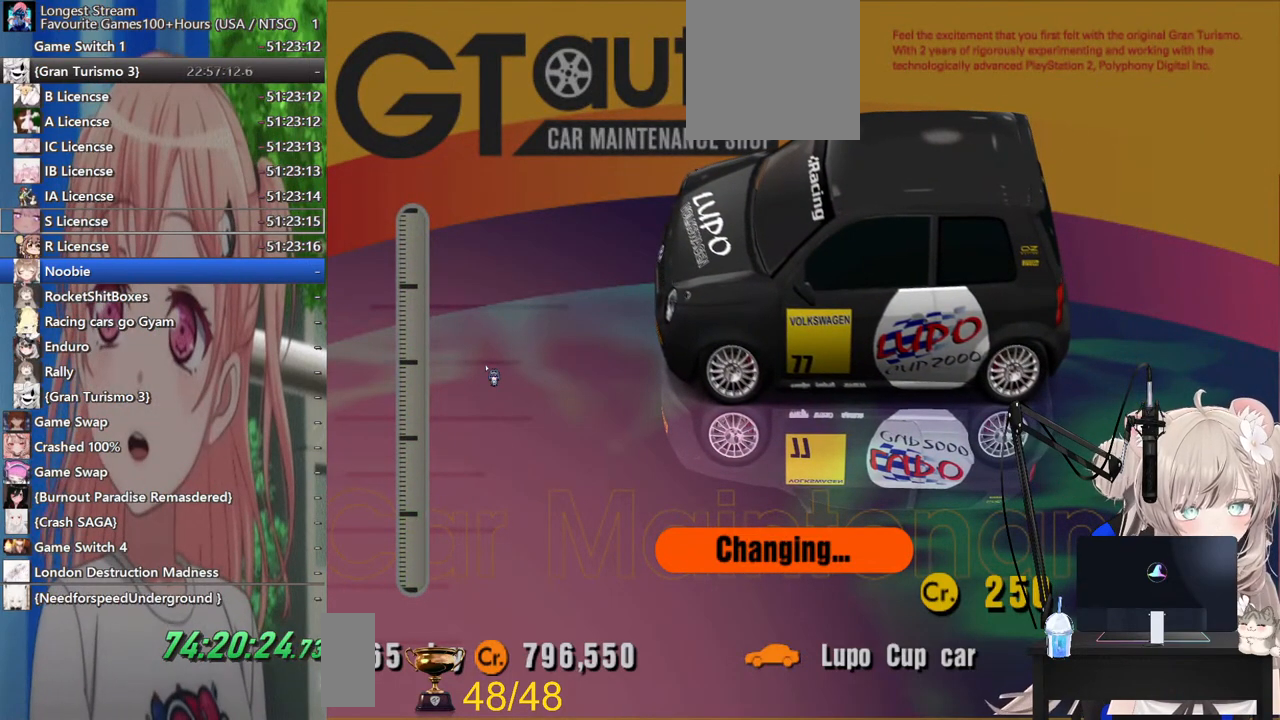
{"buttons": [], "left_stick": "center", "right_stick": "center", "events": []}
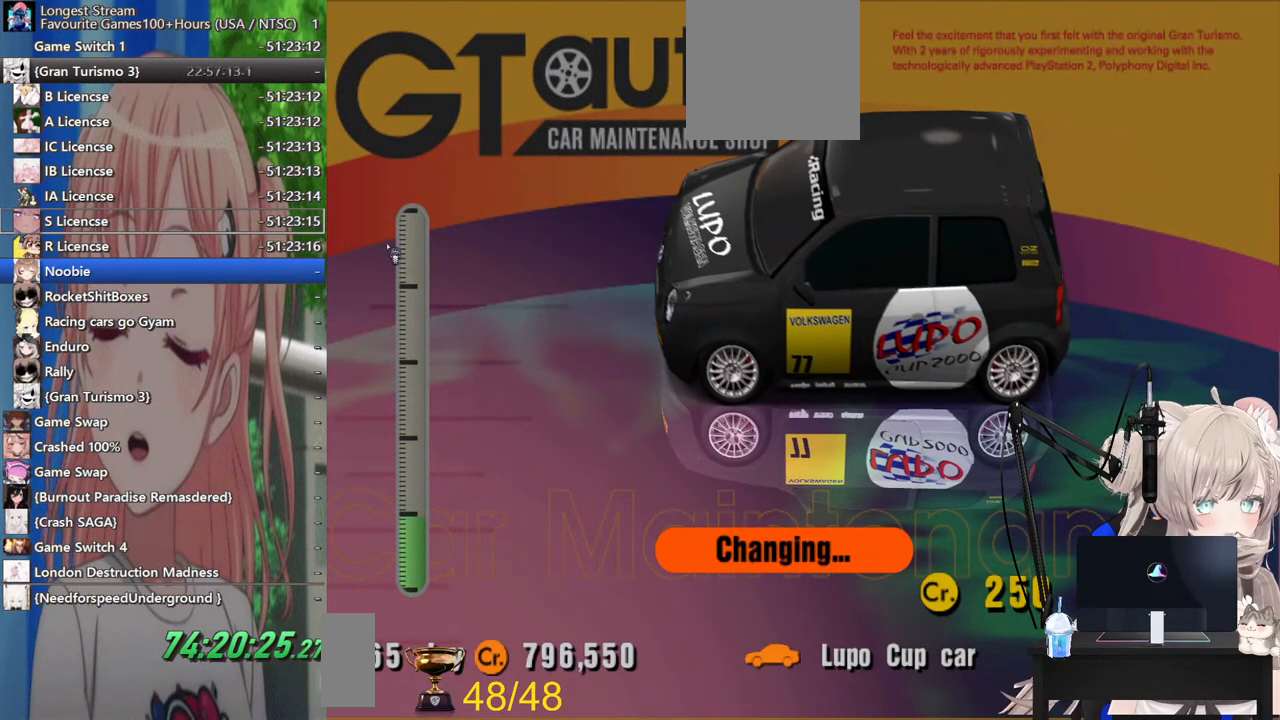
{"buttons": [], "left_stick": "center", "right_stick": "center", "events": []}
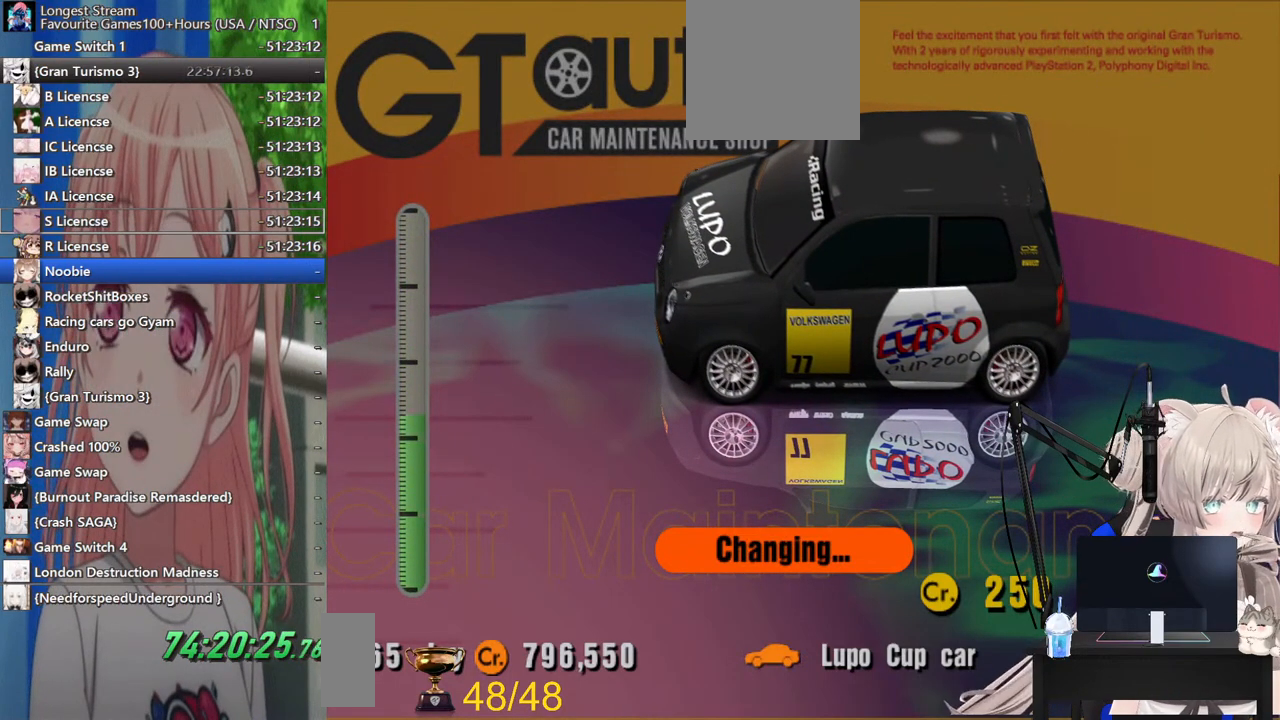
{"buttons": [], "left_stick": "center", "right_stick": "center", "events": []}
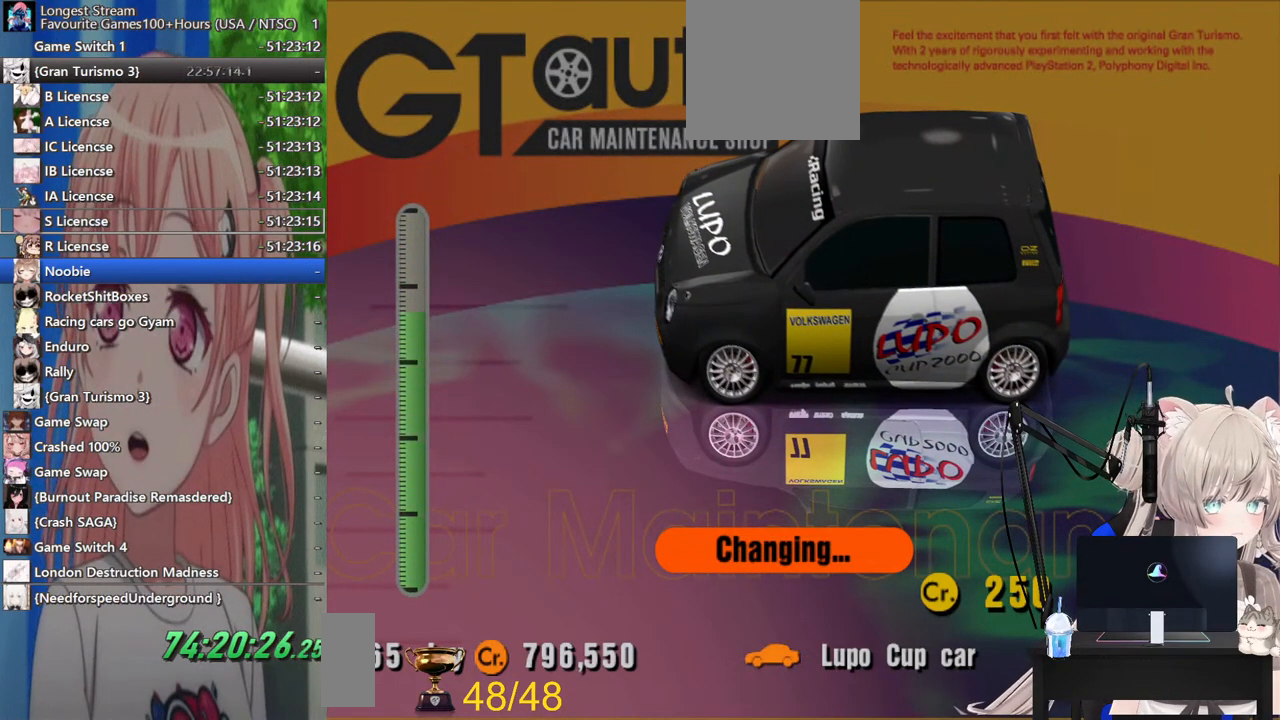
{"buttons": [], "left_stick": "center", "right_stick": "center", "events": []}
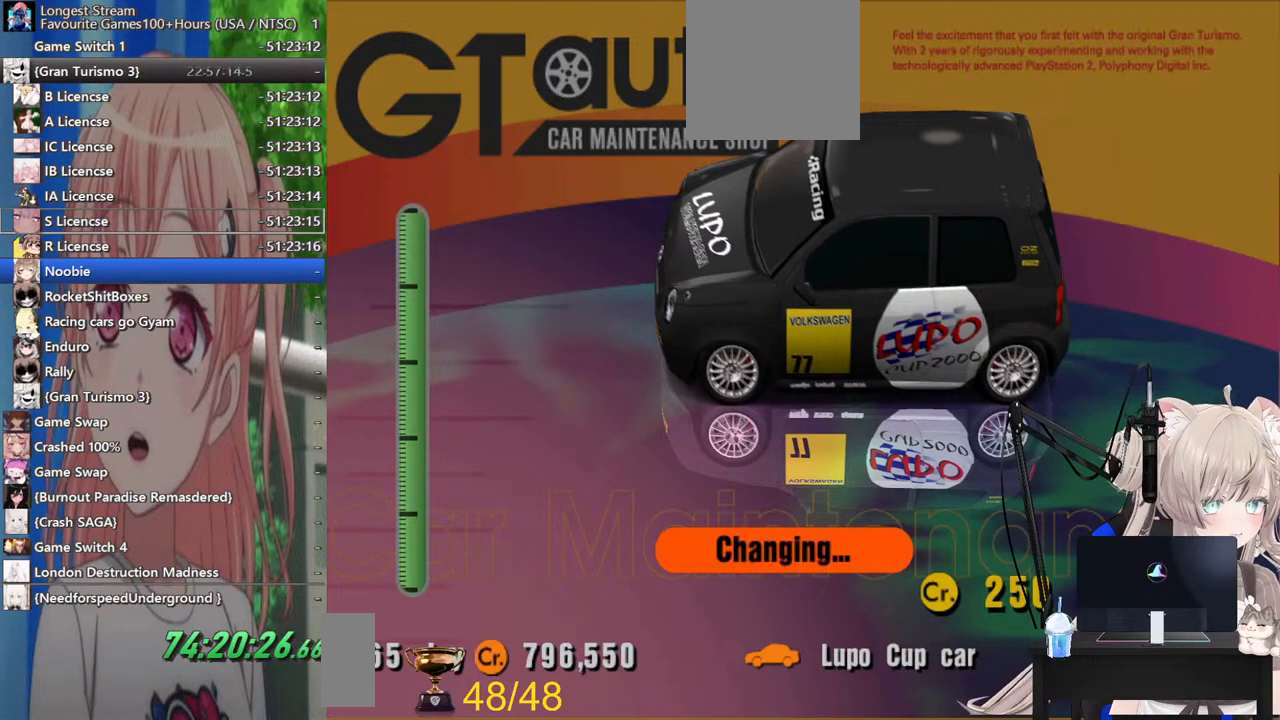
{"buttons": [], "left_stick": "center", "right_stick": "center", "events": []}
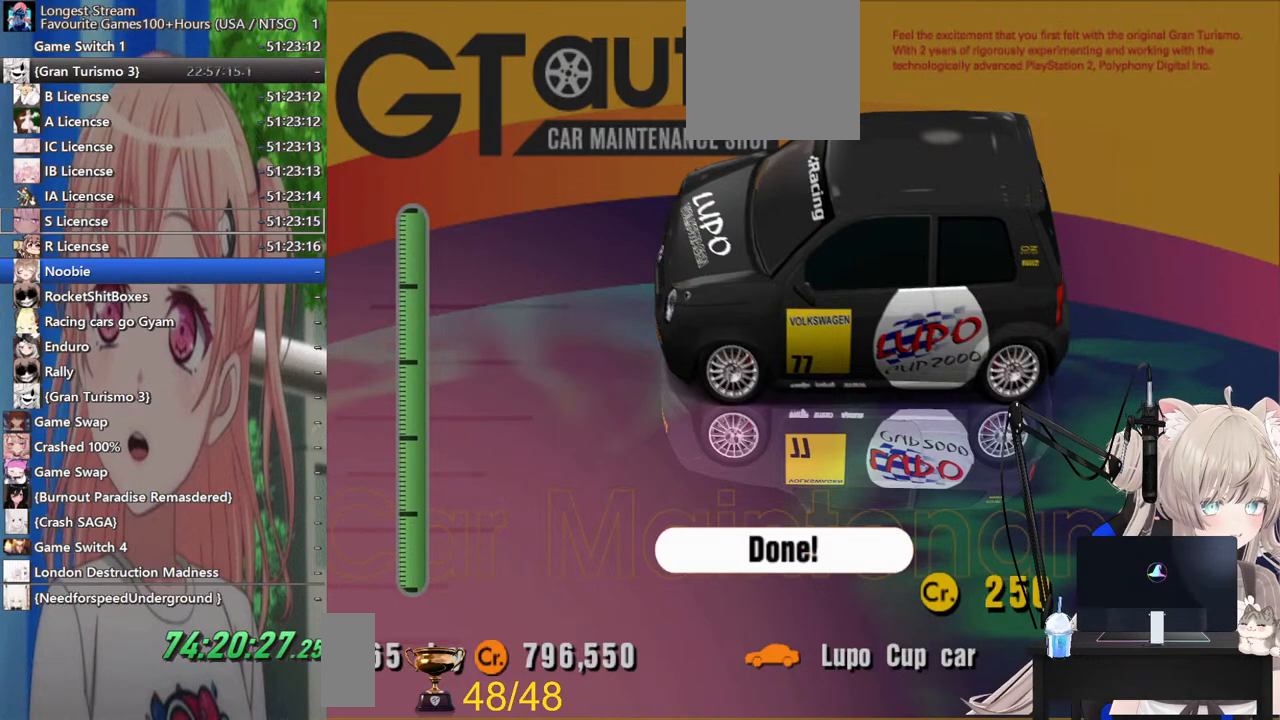
{"buttons": [], "left_stick": "center", "right_stick": "center", "events": []}
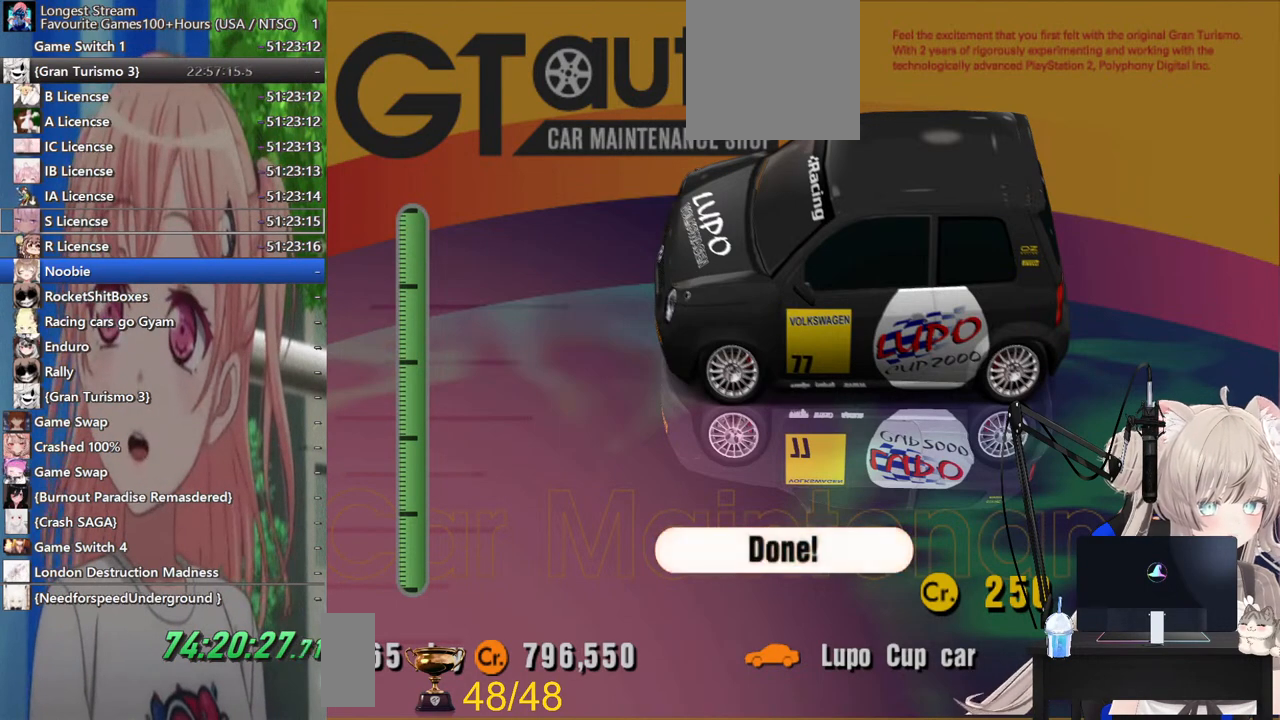
{"buttons": [], "left_stick": "center", "right_stick": "center", "events": []}
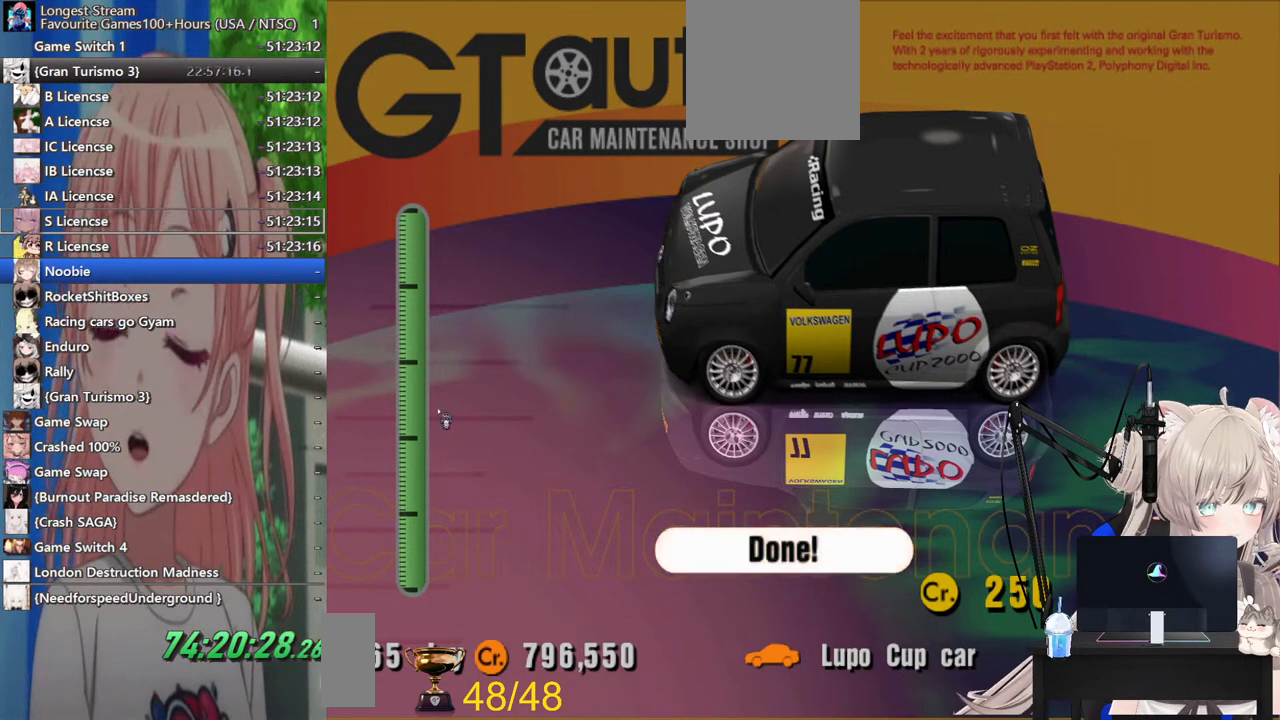
{"buttons": [], "left_stick": "center", "right_stick": "center", "events": [[300, "CROSS", "down"], [467, "CROSS", "up"]]}
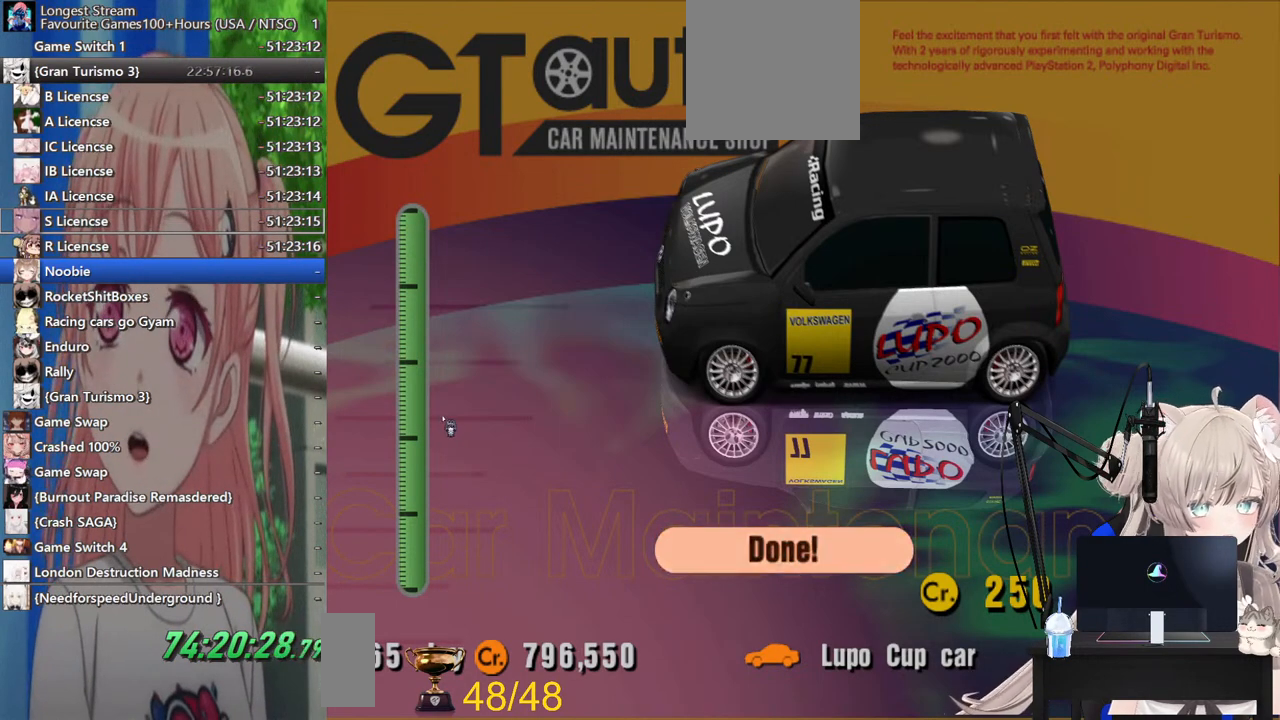
{"buttons": [], "left_stick": "center", "right_stick": "center", "events": []}
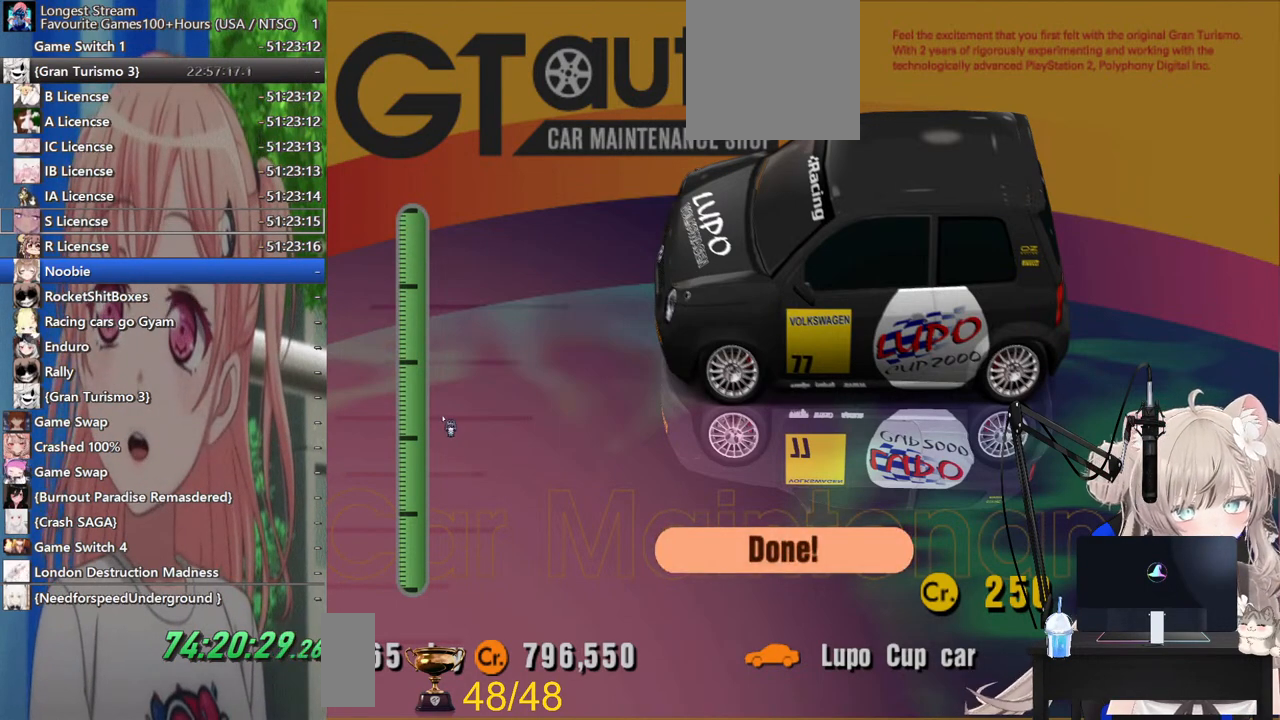
{"buttons": [], "left_stick": "center", "right_stick": "center", "events": []}